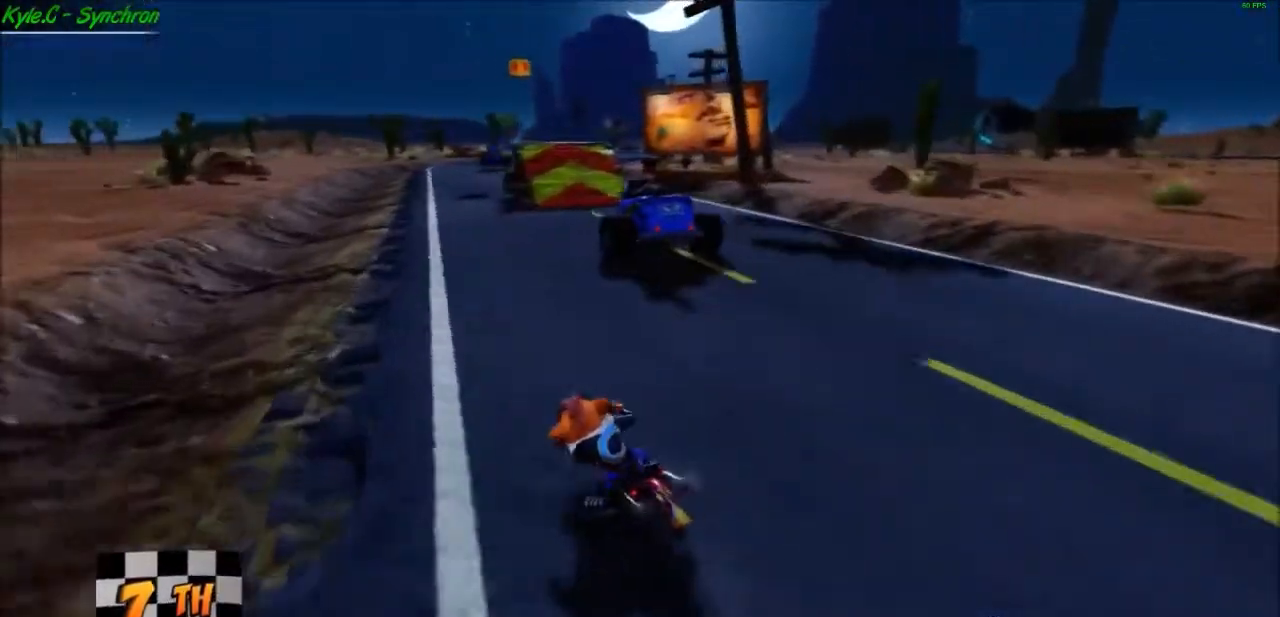
Gameplay with a controller (Xbox layout); each line is a JSON object with the inputs held at the frame after it. "events" lists button and stick changes between this image and that frame as [ms after this image, input, new state], when the widget could be followed in between. Not read: L3 R3.
{"buttons": ["A"], "left_stick": "center", "right_stick": "center", "events": [[200, "left_stick", "right"], [267, "left_stick", "center"]]}
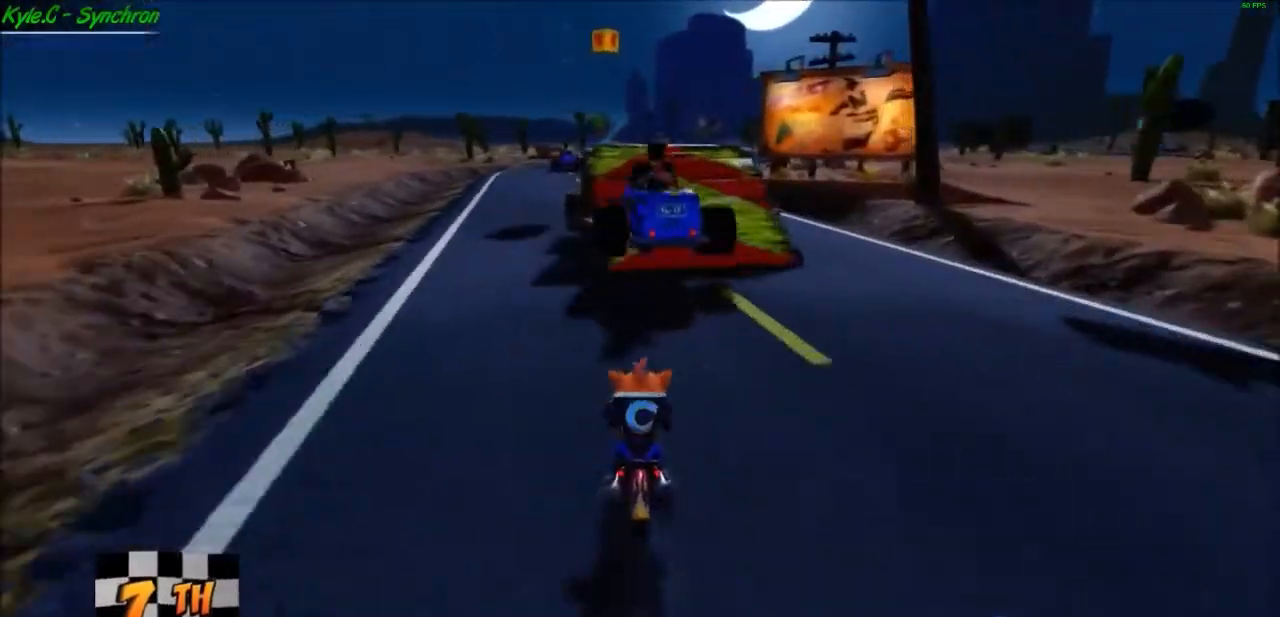
{"buttons": ["A"], "left_stick": "center", "right_stick": "center", "events": [[100, "left_stick", "left"], [267, "left_stick", "center"]]}
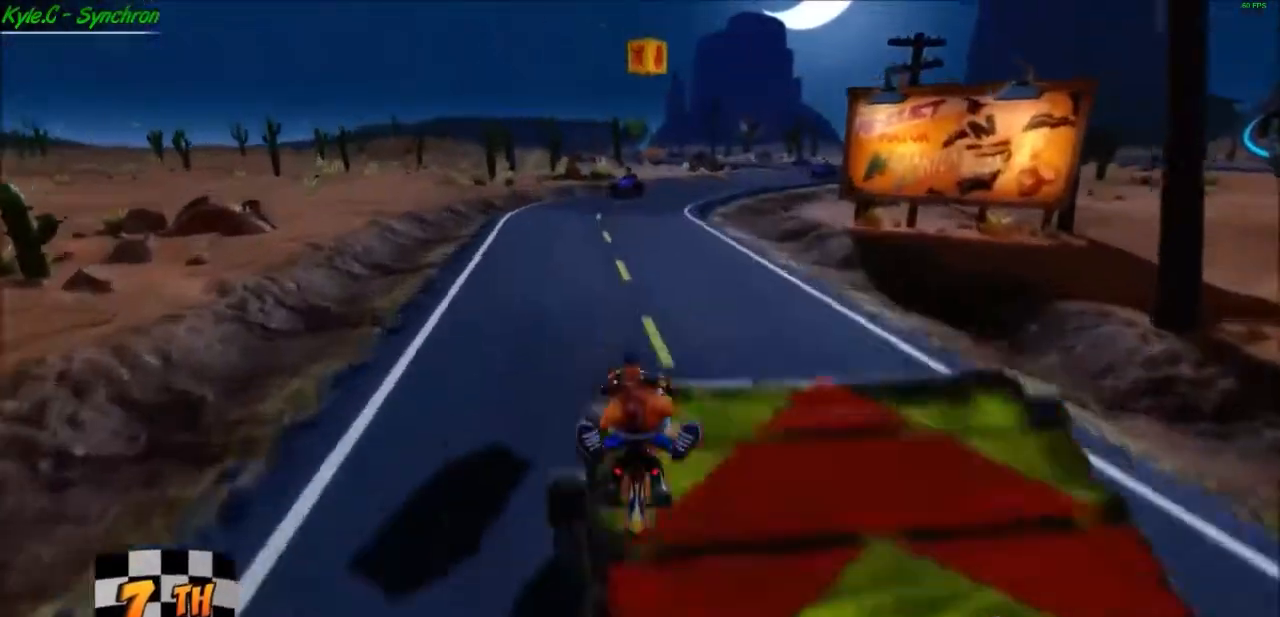
{"buttons": ["A"], "left_stick": "right", "right_stick": "center"}
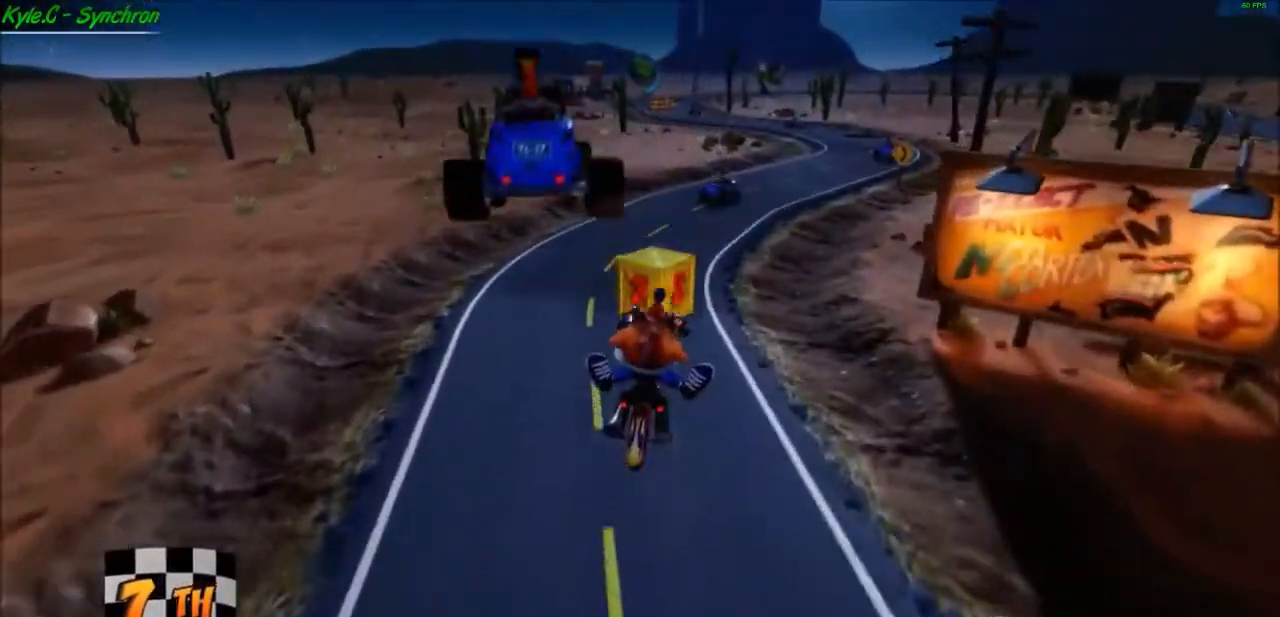
{"buttons": ["A"], "left_stick": "center", "right_stick": "center", "events": [[67, "left_stick", "center"], [334, "left_stick", "right"], [434, "left_stick", "center"]]}
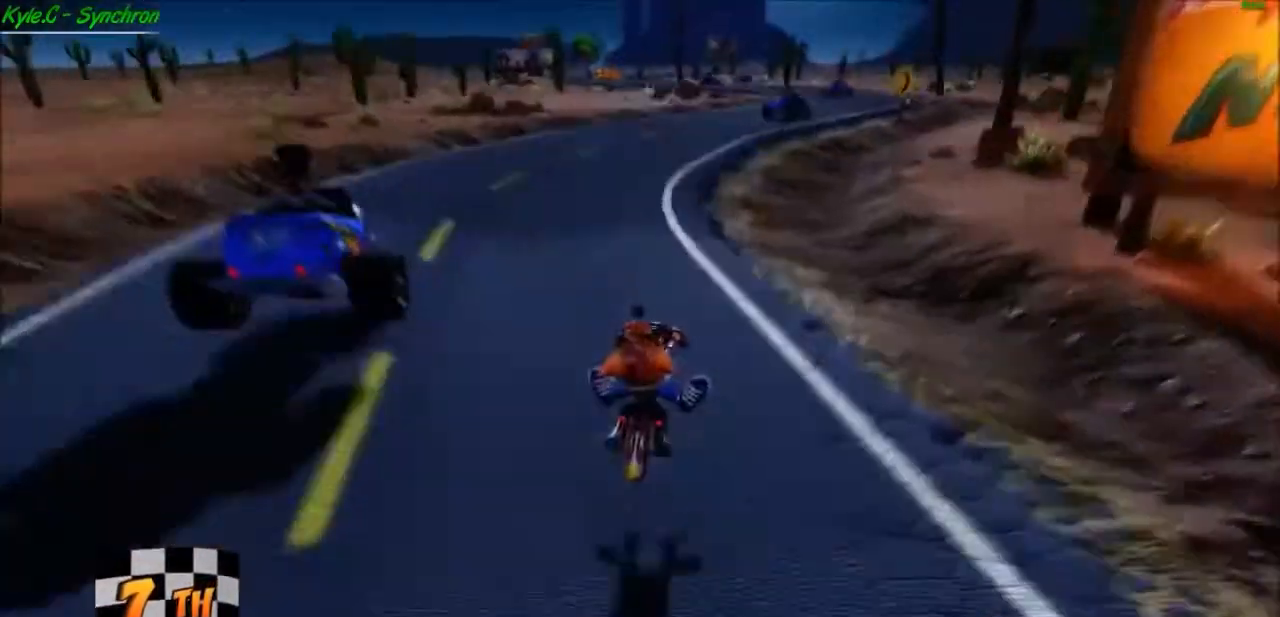
{"buttons": ["A"], "left_stick": "right", "right_stick": "center", "events": [[400, "left_stick", "right"]]}
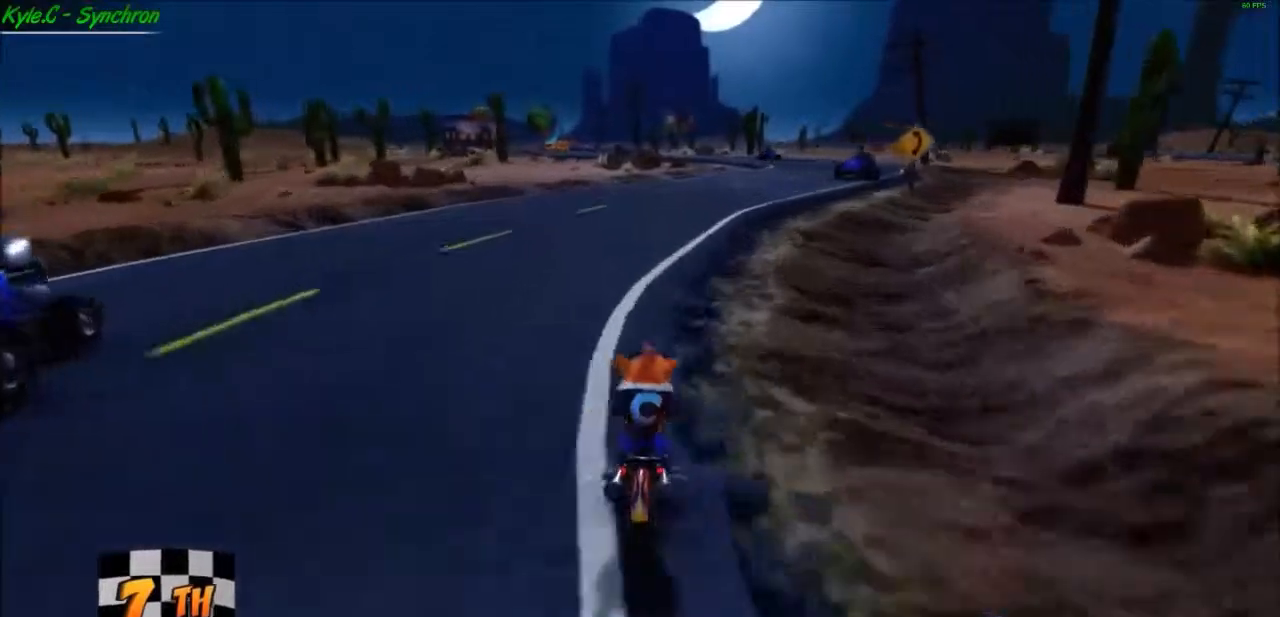
{"buttons": ["A"], "left_stick": "center", "right_stick": "center", "events": [[367, "left_stick", "center"]]}
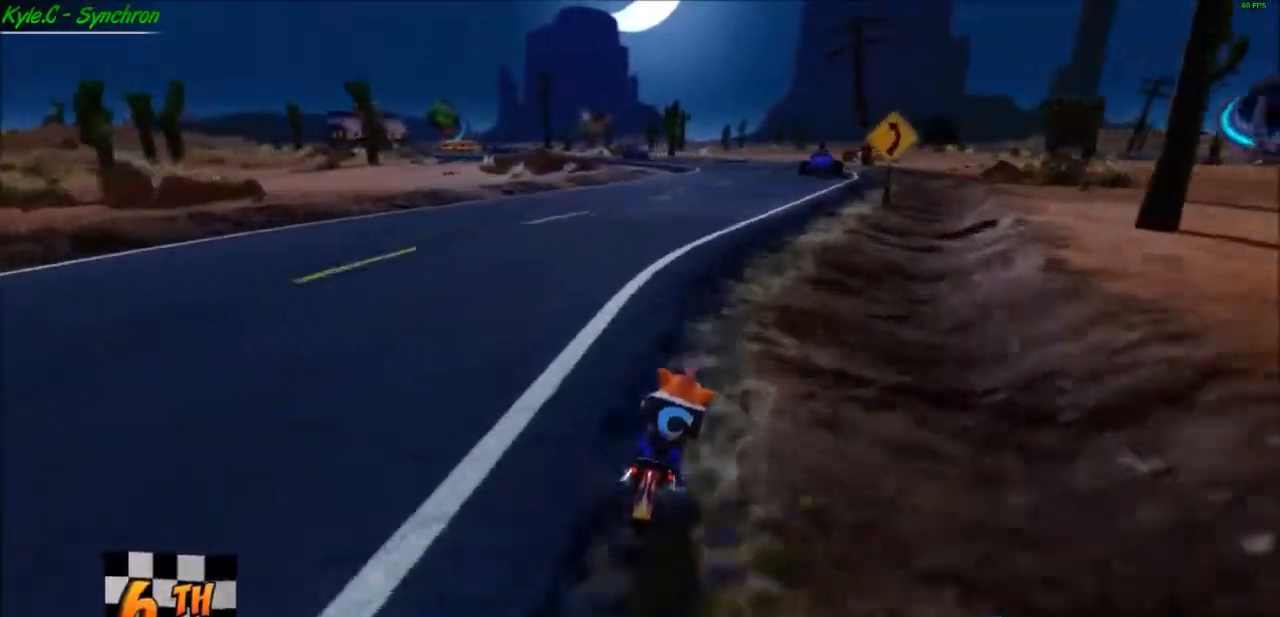
{"buttons": ["A"], "left_stick": "center", "right_stick": "center", "events": [[100, "left_stick", "left"], [333, "left_stick", "center"]]}
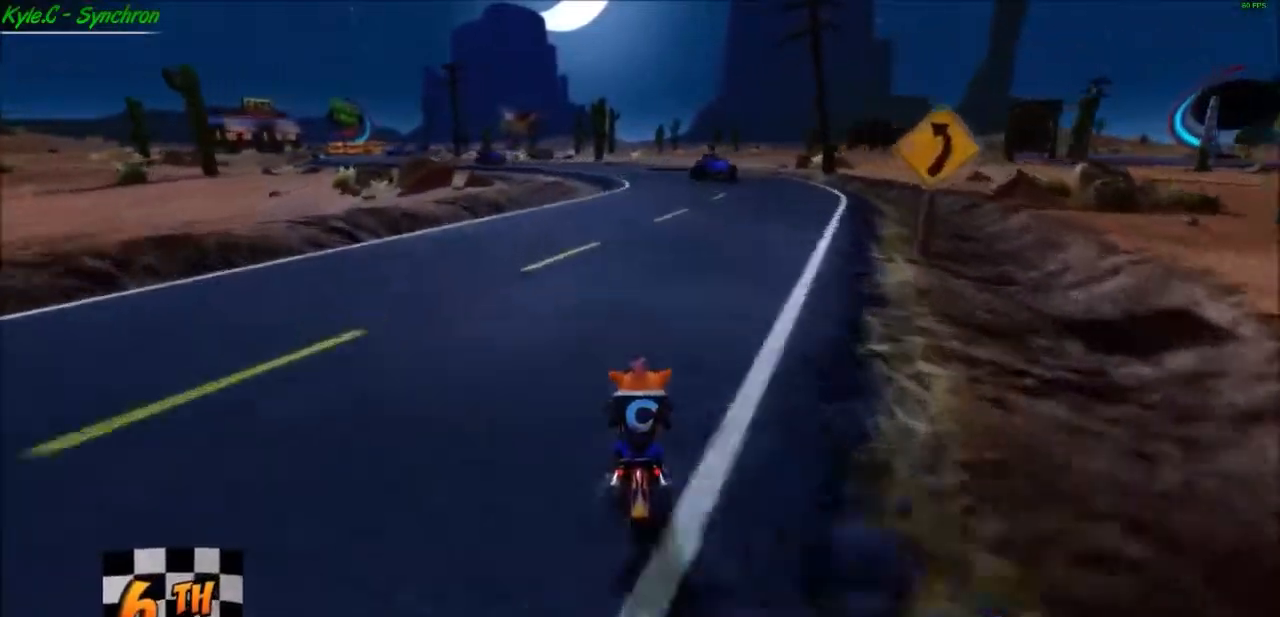
{"buttons": ["A"], "left_stick": "center", "right_stick": "center", "events": [[334, "left_stick", "left"], [401, "left_stick", "center"]]}
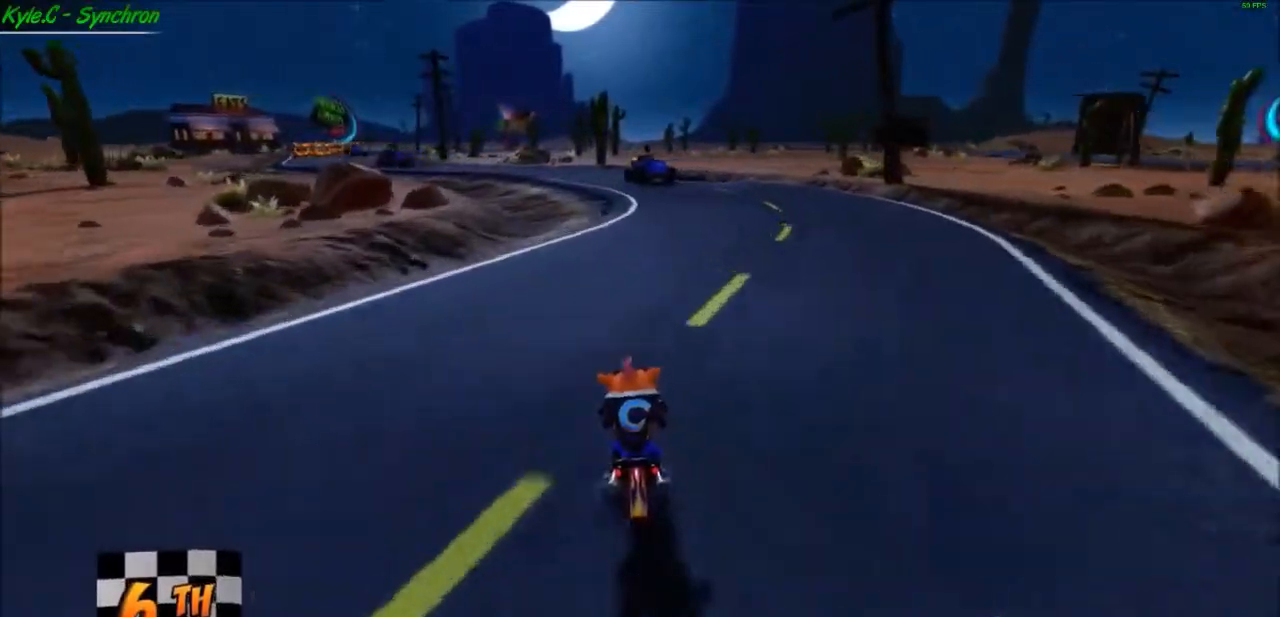
{"buttons": ["A"], "left_stick": "center", "right_stick": "center", "events": []}
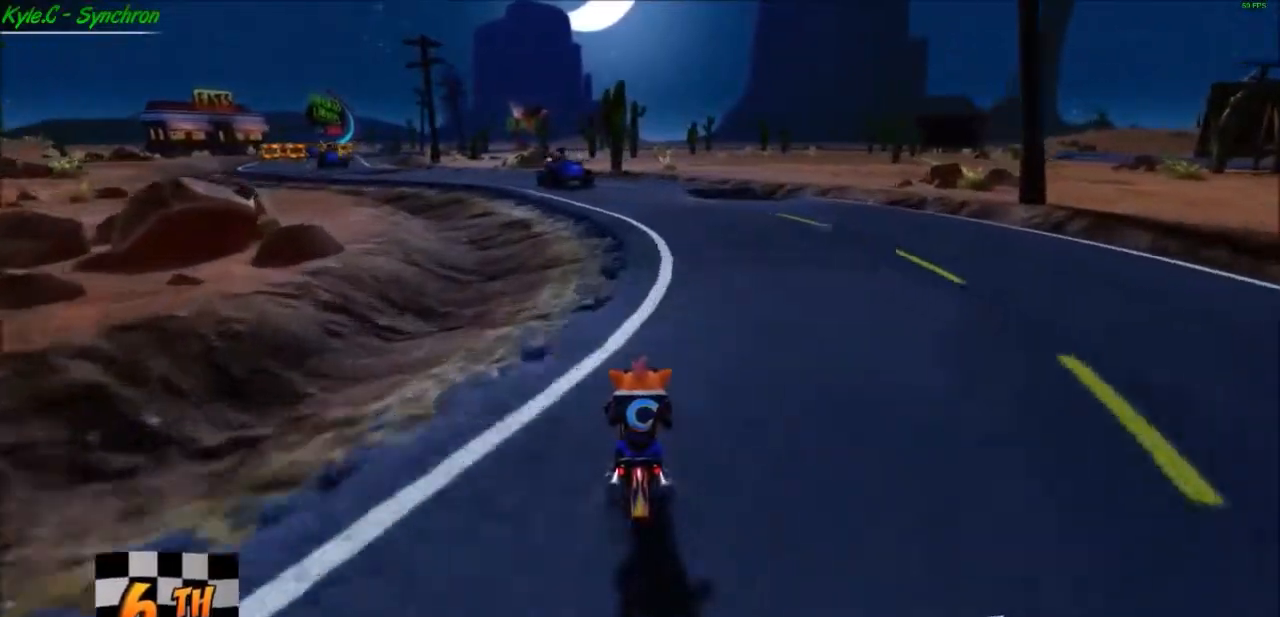
{"buttons": ["A"], "left_stick": "left", "right_stick": "center", "events": [[167, "left_stick", "left"]]}
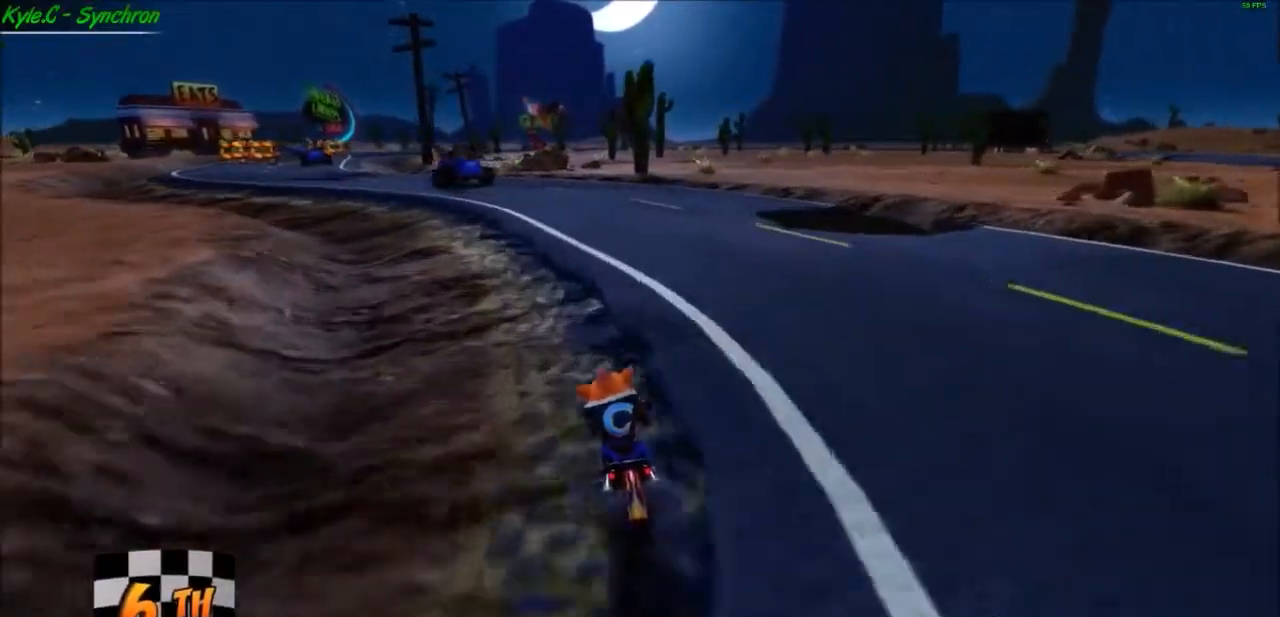
{"buttons": ["A"], "left_stick": "left", "right_stick": "center", "events": []}
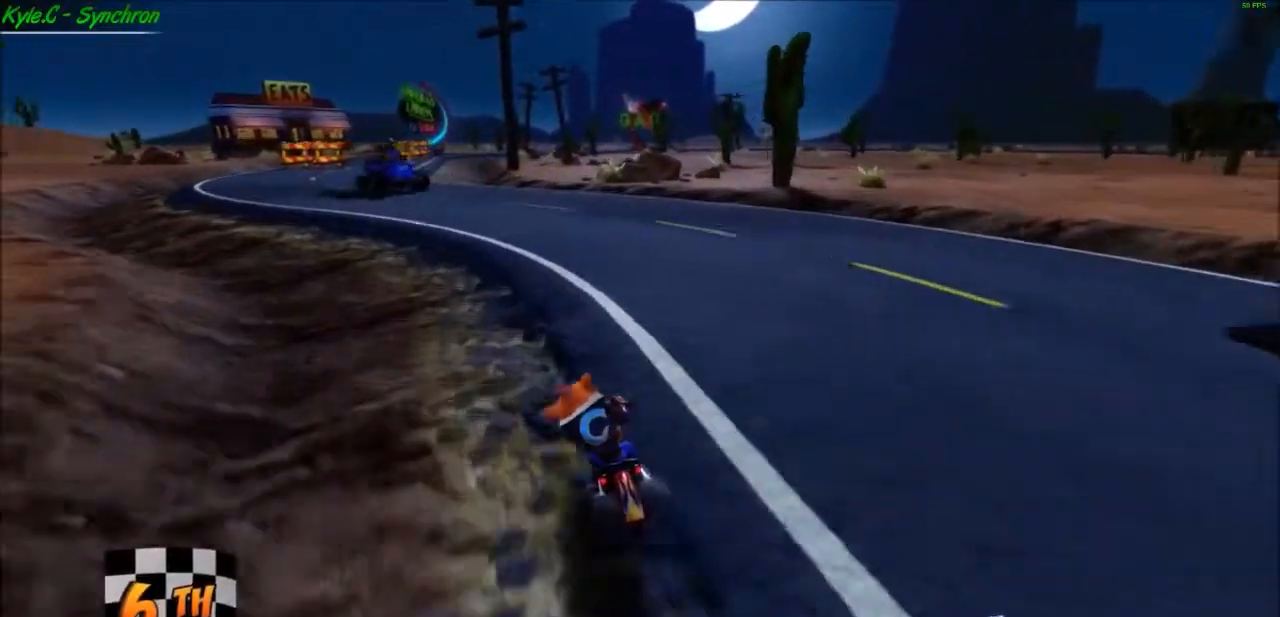
{"buttons": ["A"], "left_stick": "right", "right_stick": "center", "events": [[267, "left_stick", "center"], [434, "left_stick", "right"]]}
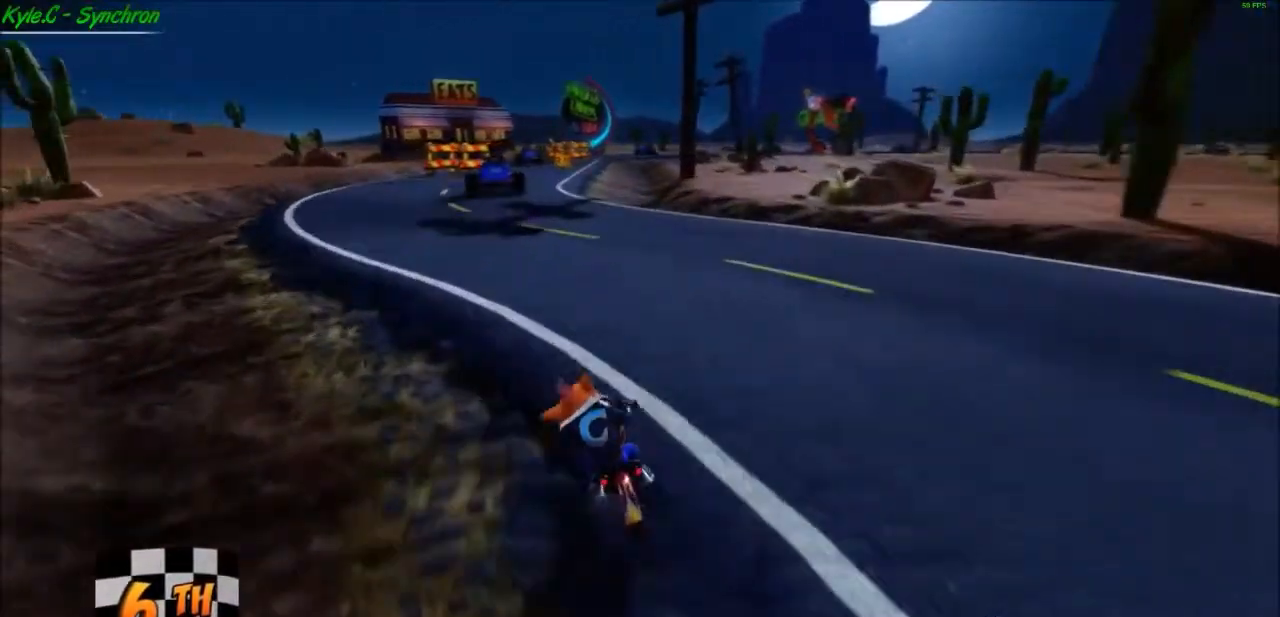
{"buttons": ["A"], "left_stick": "center", "right_stick": "center", "events": [[66, "left_stick", "center"]]}
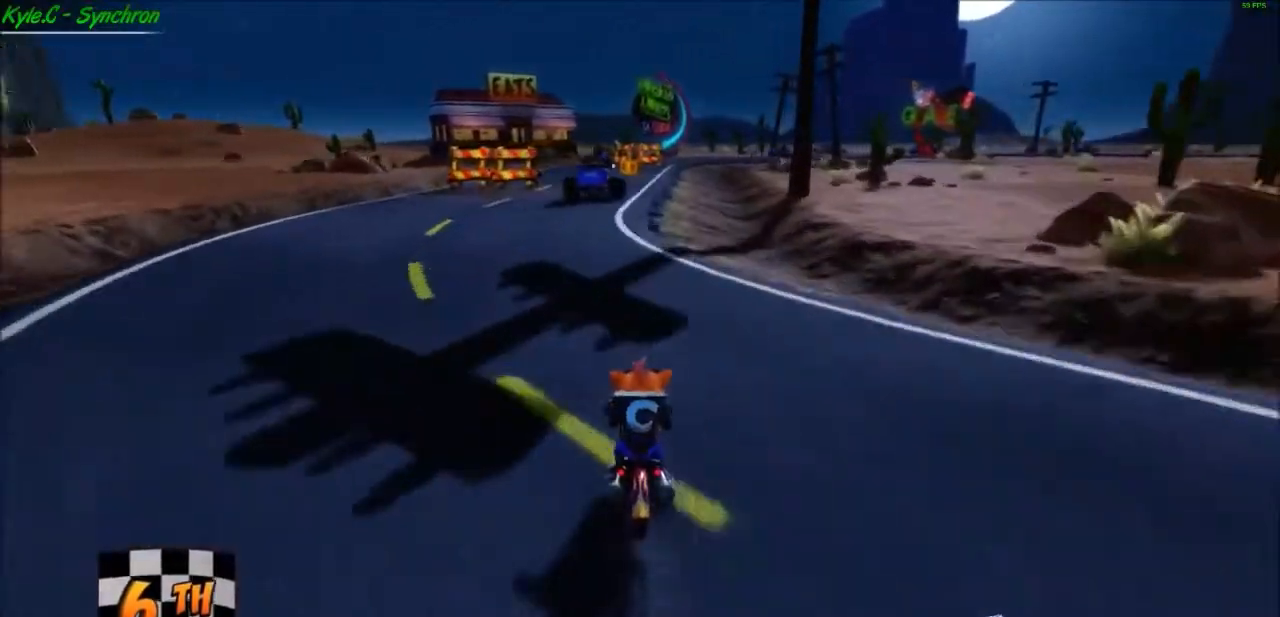
{"buttons": ["A"], "left_stick": "center", "right_stick": "center", "events": []}
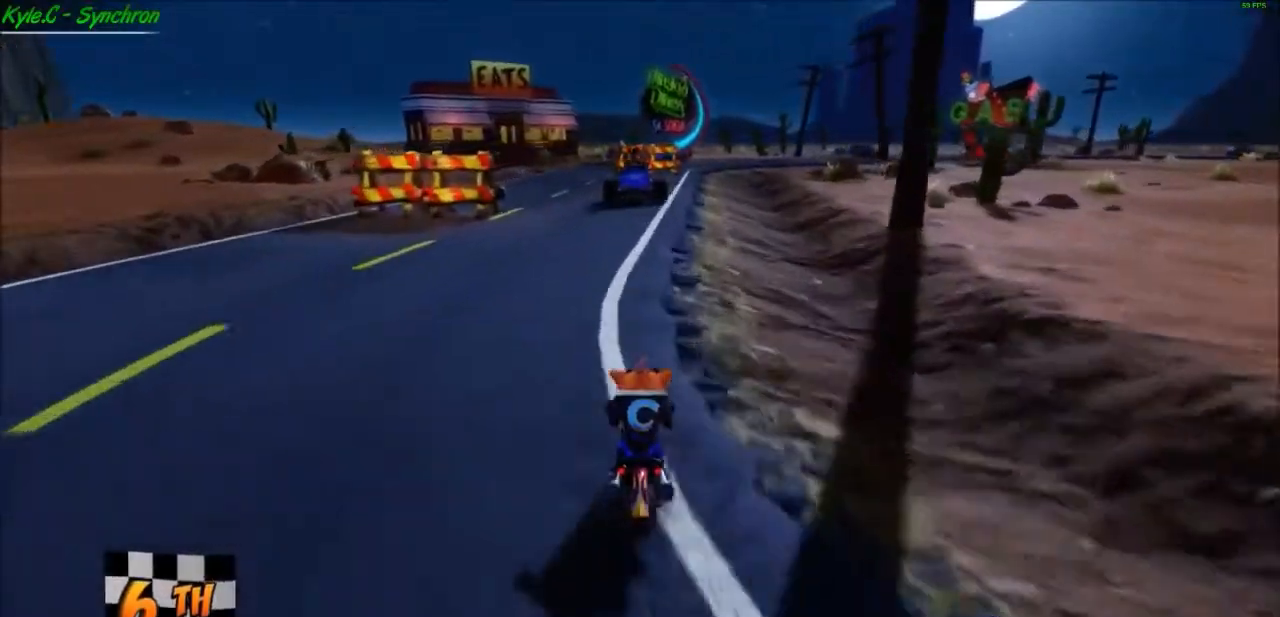
{"buttons": ["A"], "left_stick": "center", "right_stick": "center", "events": []}
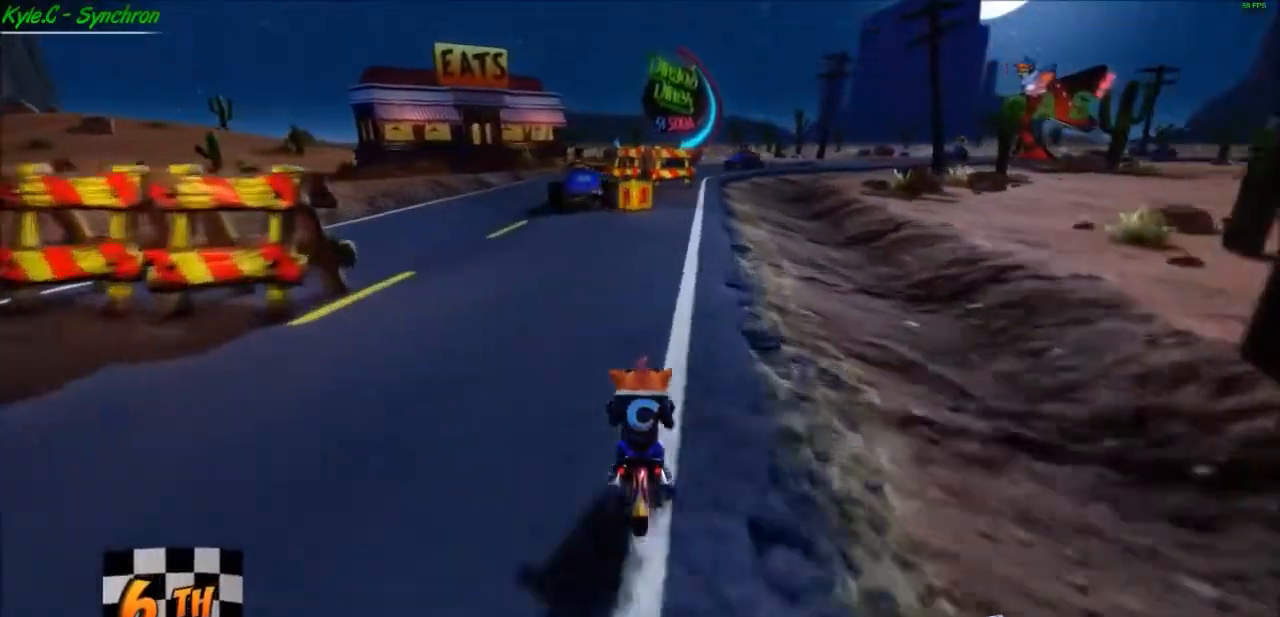
{"buttons": ["A"], "left_stick": "right", "right_stick": "center", "events": [[467, "left_stick", "right"]]}
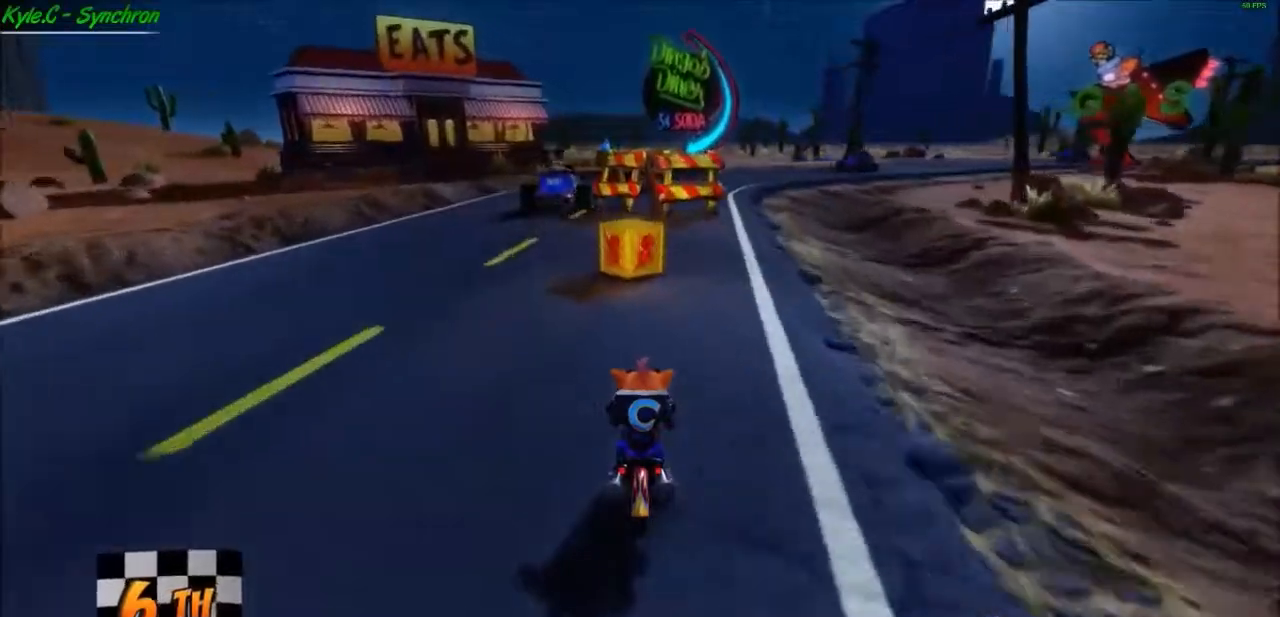
{"buttons": ["A"], "left_stick": "center", "right_stick": "center", "events": [[434, "left_stick", "center"]]}
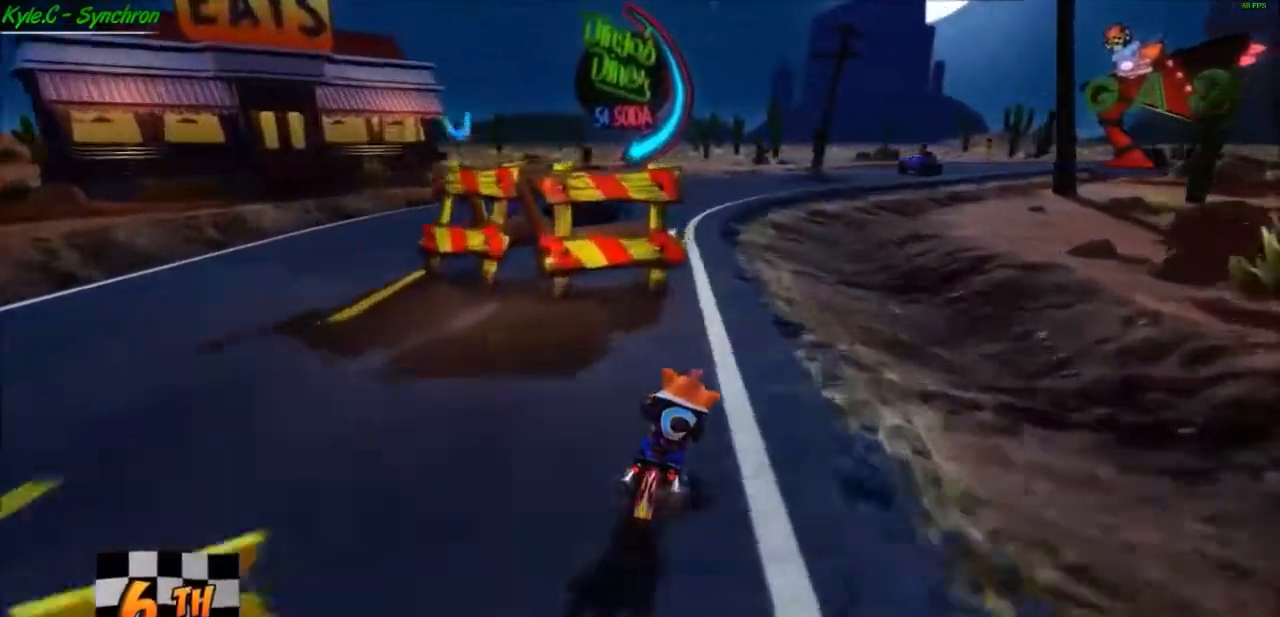
{"buttons": ["A"], "left_stick": "right", "right_stick": "center", "events": [[100, "left_stick", "left"], [267, "left_stick", "center"], [467, "left_stick", "right"]]}
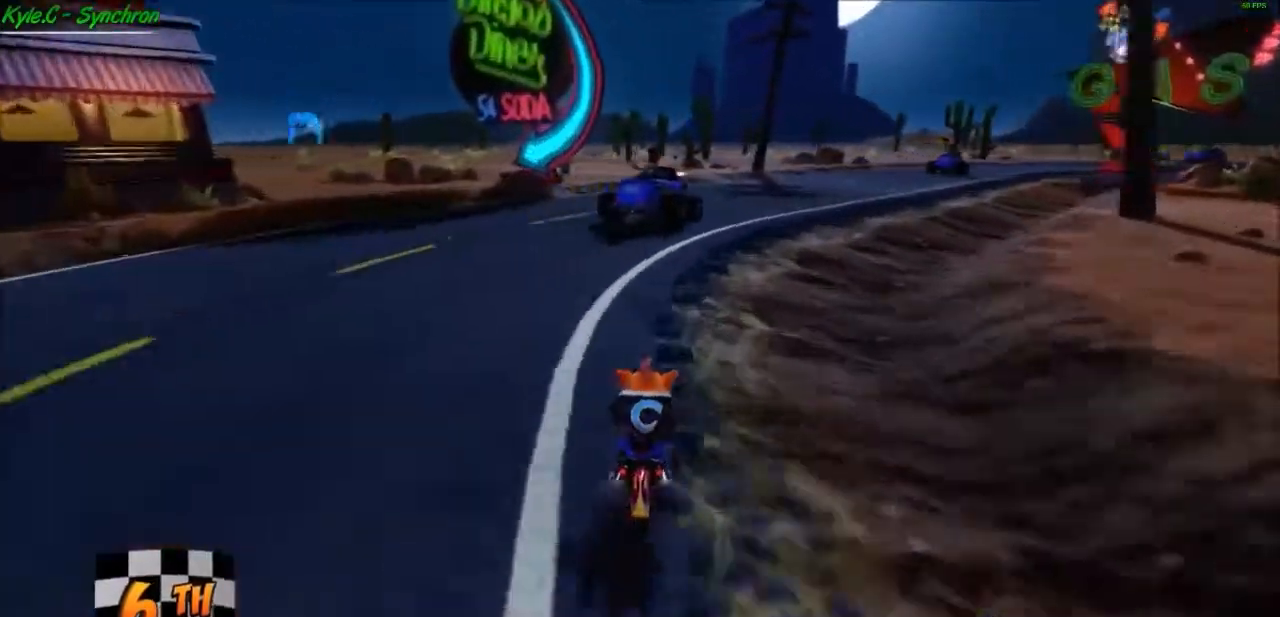
{"buttons": ["A"], "left_stick": "right", "right_stick": "center", "events": []}
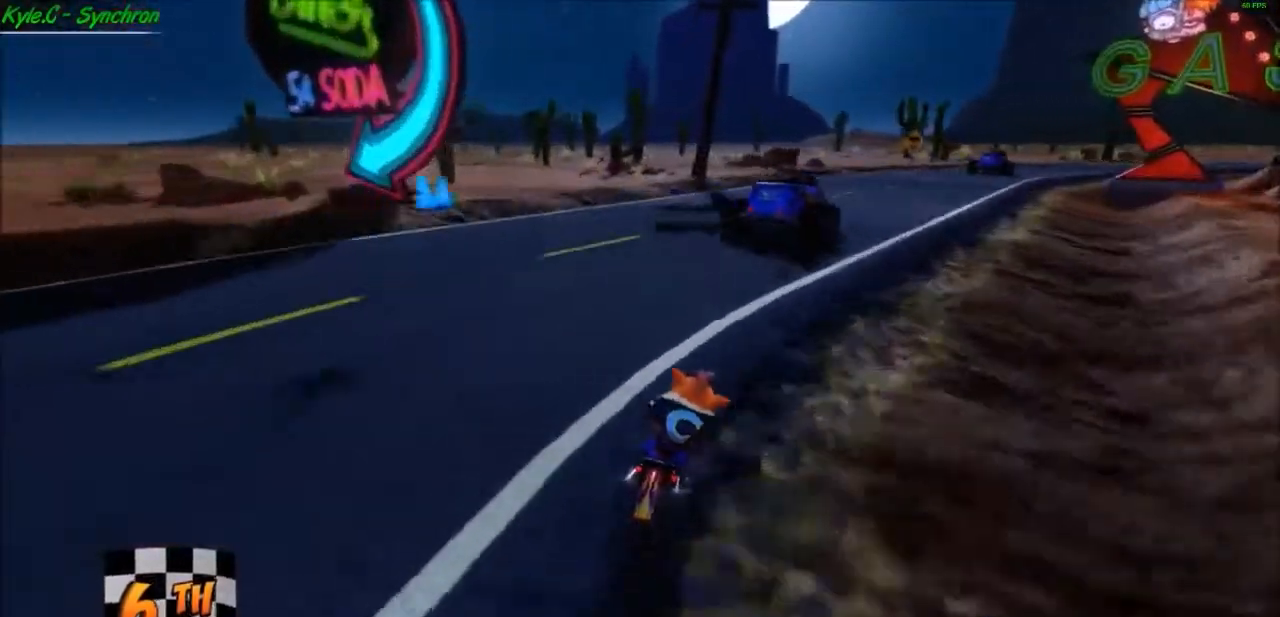
{"buttons": ["A"], "left_stick": "right", "right_stick": "center", "events": []}
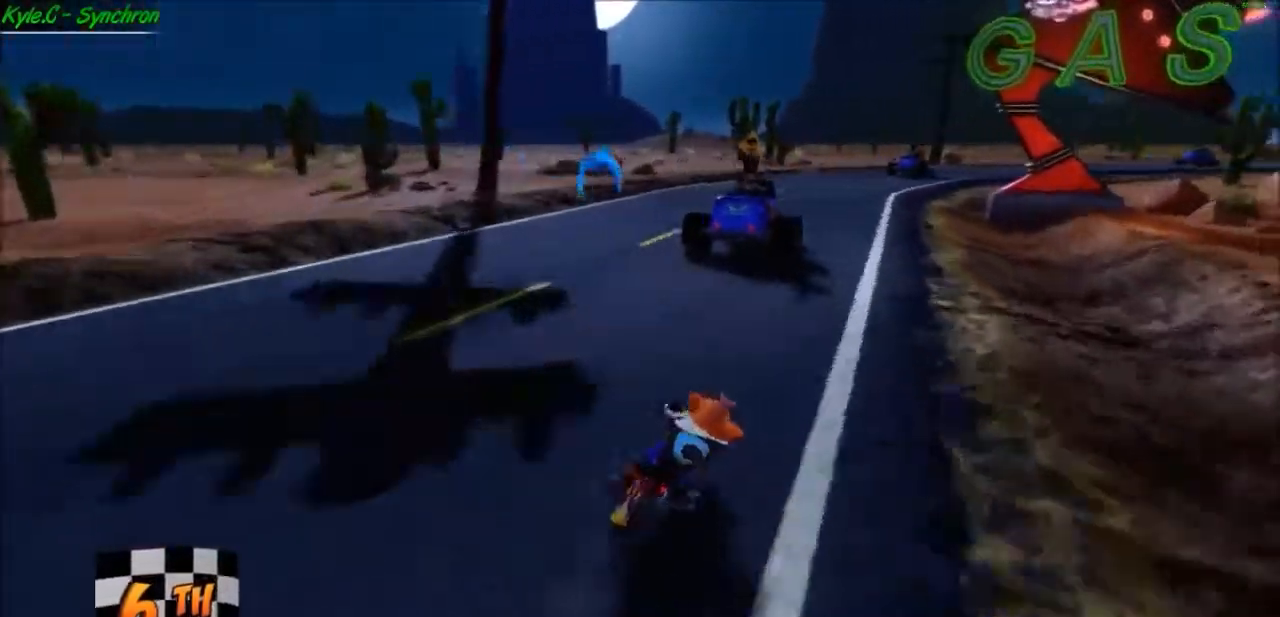
{"buttons": ["A"], "left_stick": "center", "right_stick": "center", "events": [[333, "left_stick", "center"]]}
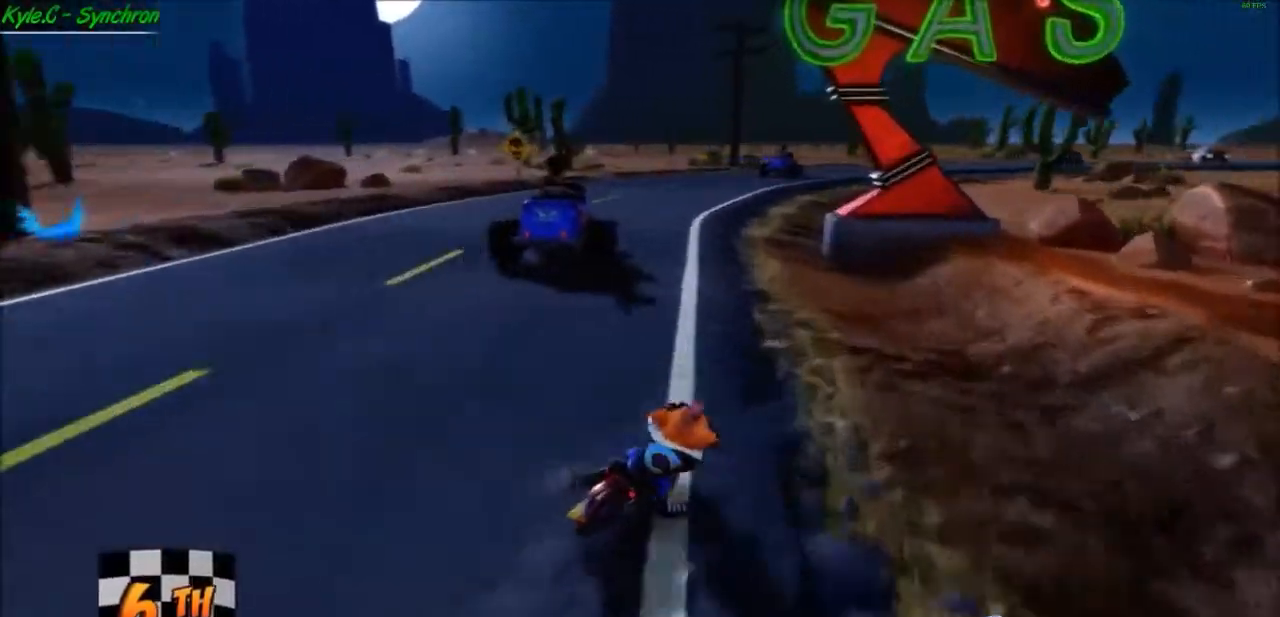
{"buttons": ["A"], "left_stick": "center", "right_stick": "center", "events": [[67, "left_stick", "left"], [200, "left_stick", "center"]]}
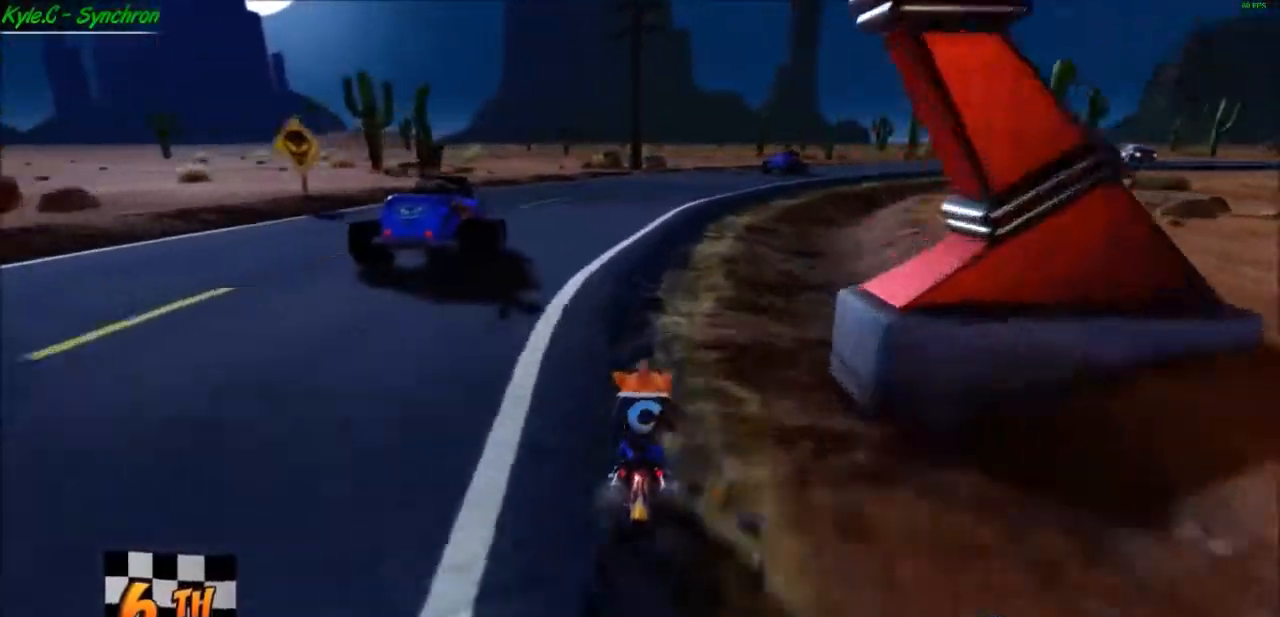
{"buttons": ["A"], "left_stick": "right", "right_stick": "center", "events": [[33, "left_stick", "right"], [300, "left_stick", "center"], [467, "left_stick", "right"]]}
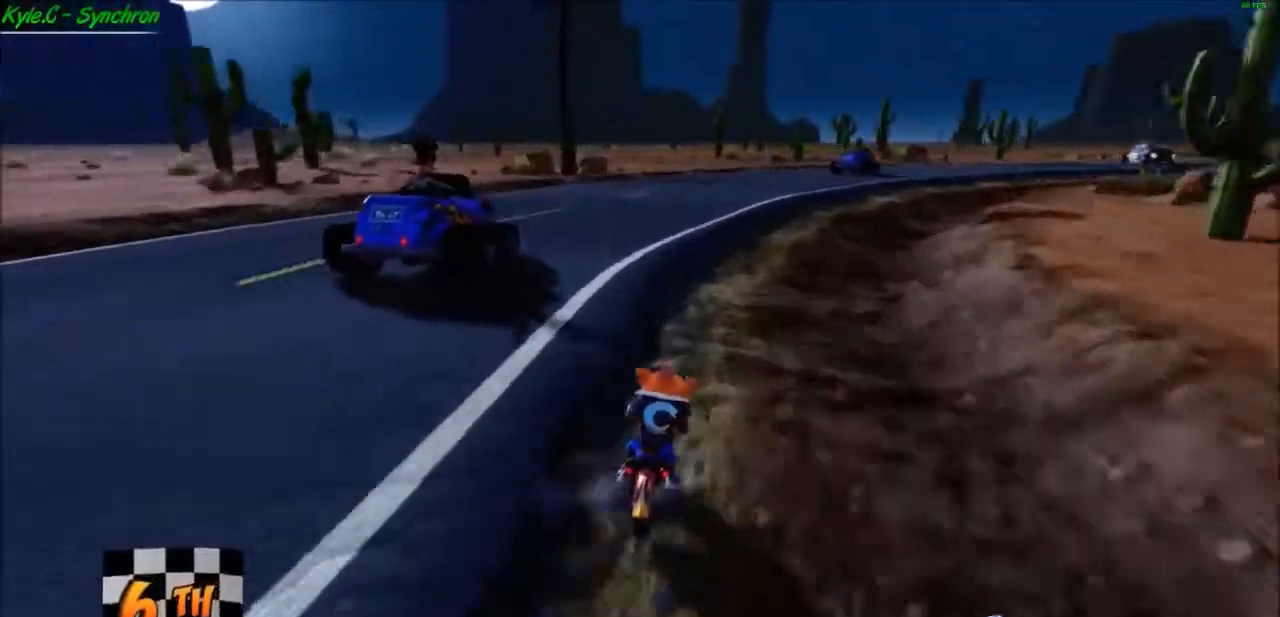
{"buttons": ["A"], "left_stick": "right", "right_stick": "center", "events": [[167, "left_stick", "center"], [267, "left_stick", "right"]]}
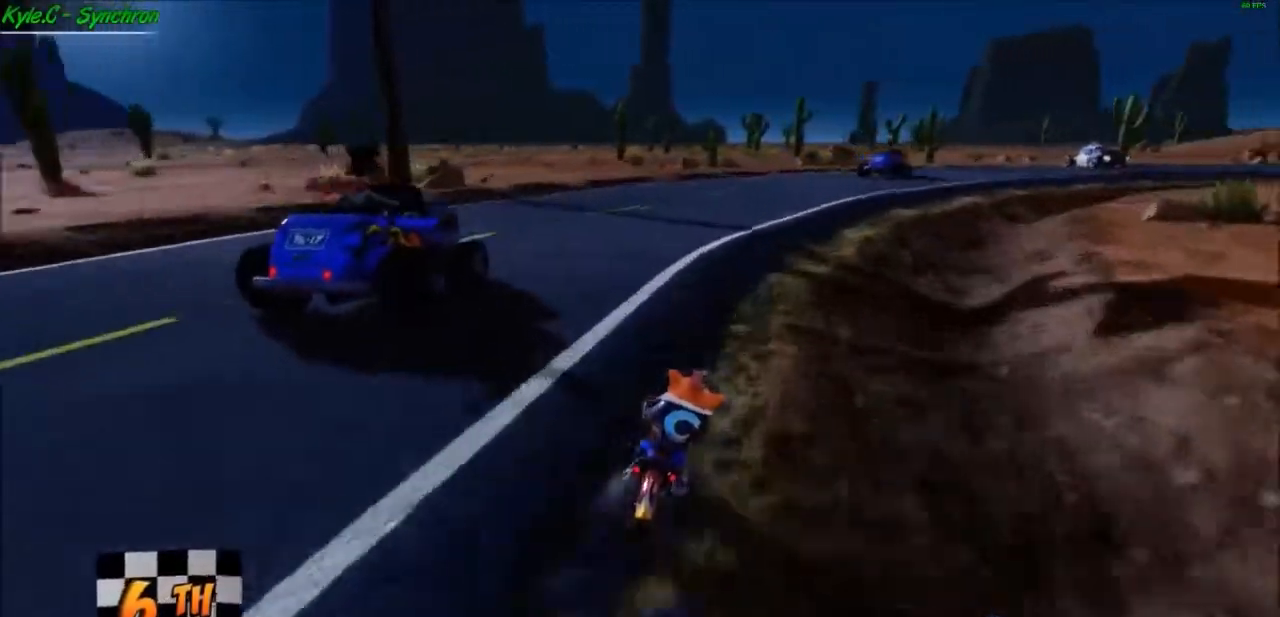
{"buttons": ["A"], "left_stick": "center", "right_stick": "center", "events": [[467, "left_stick", "center"]]}
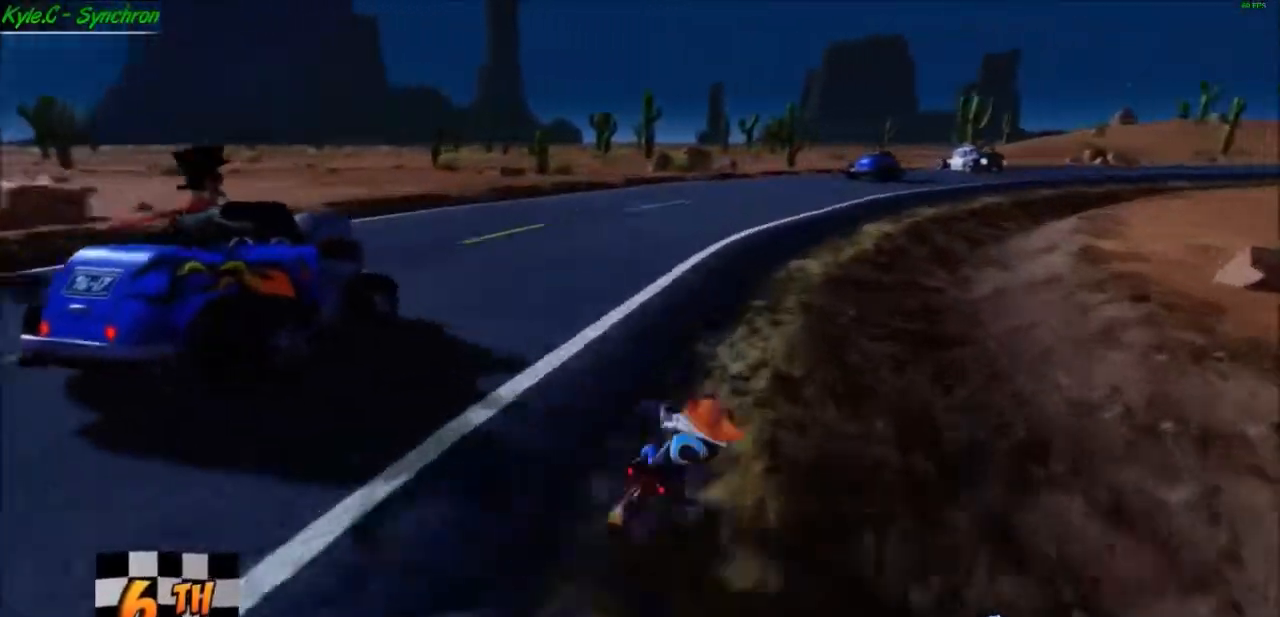
{"buttons": ["A"], "left_stick": "right", "right_stick": "center", "events": [[134, "left_stick", "right"], [334, "left_stick", "center"], [467, "left_stick", "right"]]}
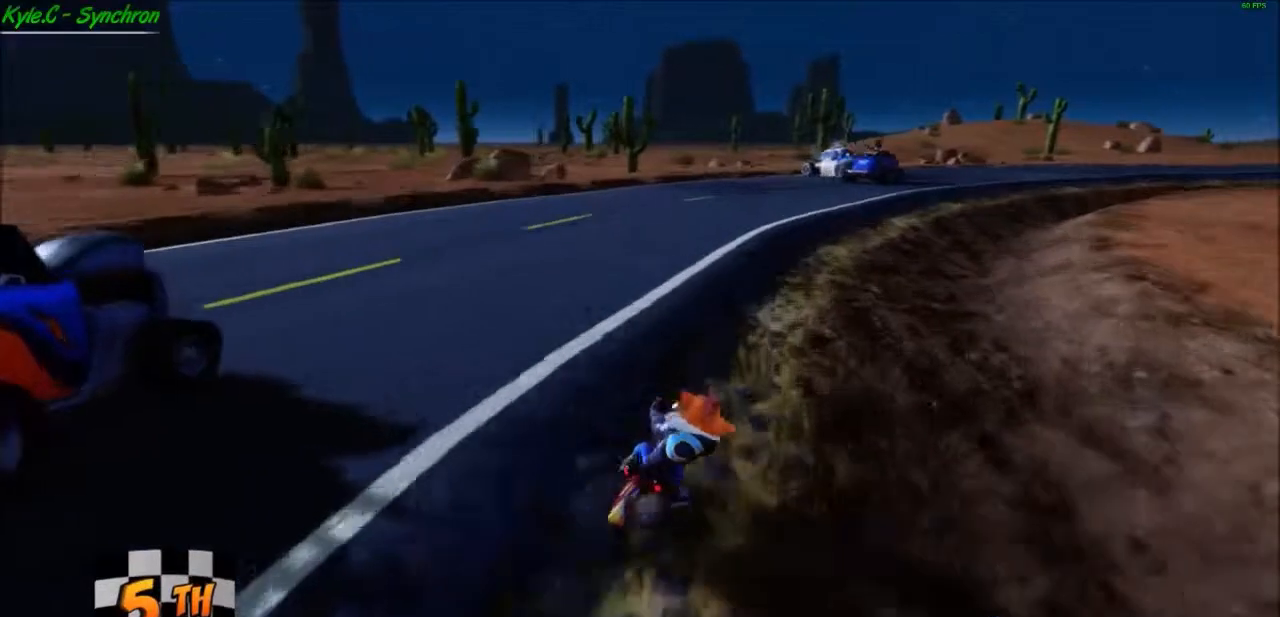
{"buttons": ["A"], "left_stick": "right", "right_stick": "center", "events": []}
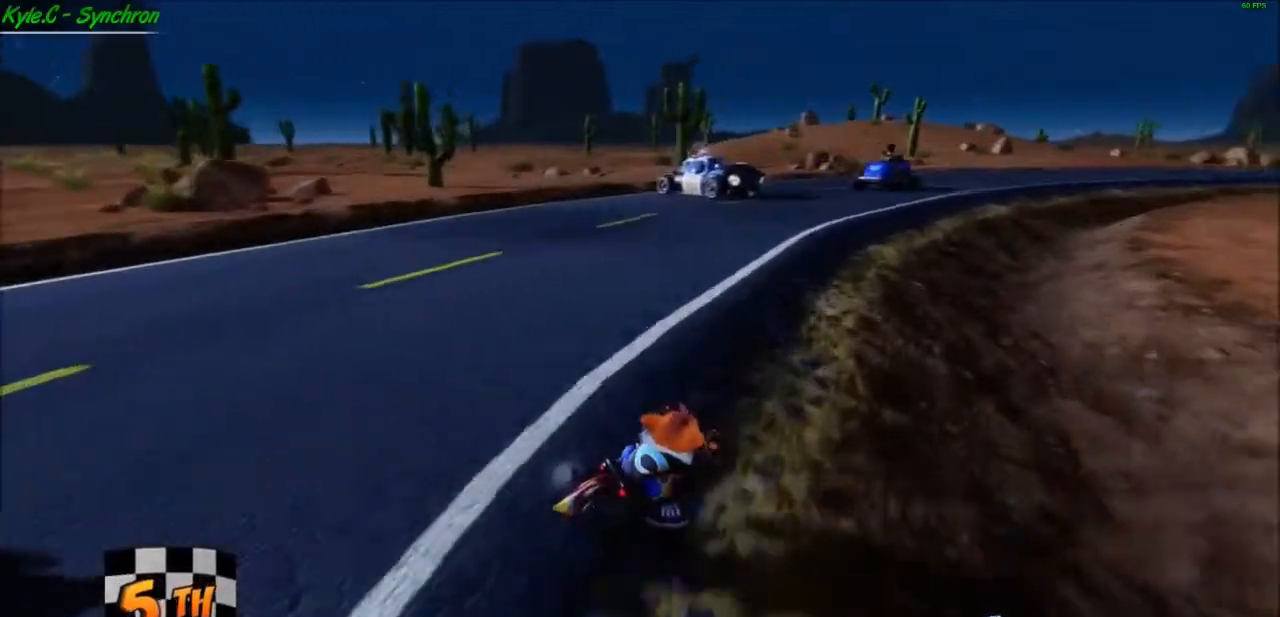
{"buttons": ["A"], "left_stick": "center", "right_stick": "center", "events": [[434, "left_stick", "center"]]}
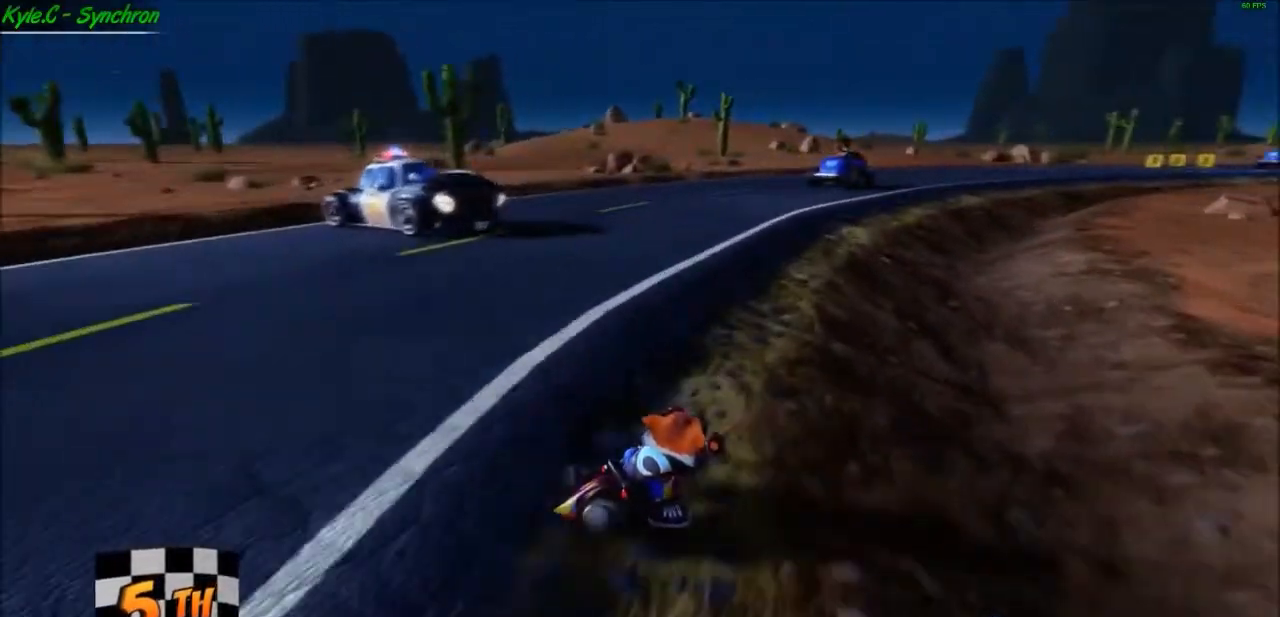
{"buttons": ["A"], "left_stick": "right", "right_stick": "center", "events": [[133, "left_stick", "right"], [333, "left_stick", "center"], [400, "left_stick", "right"]]}
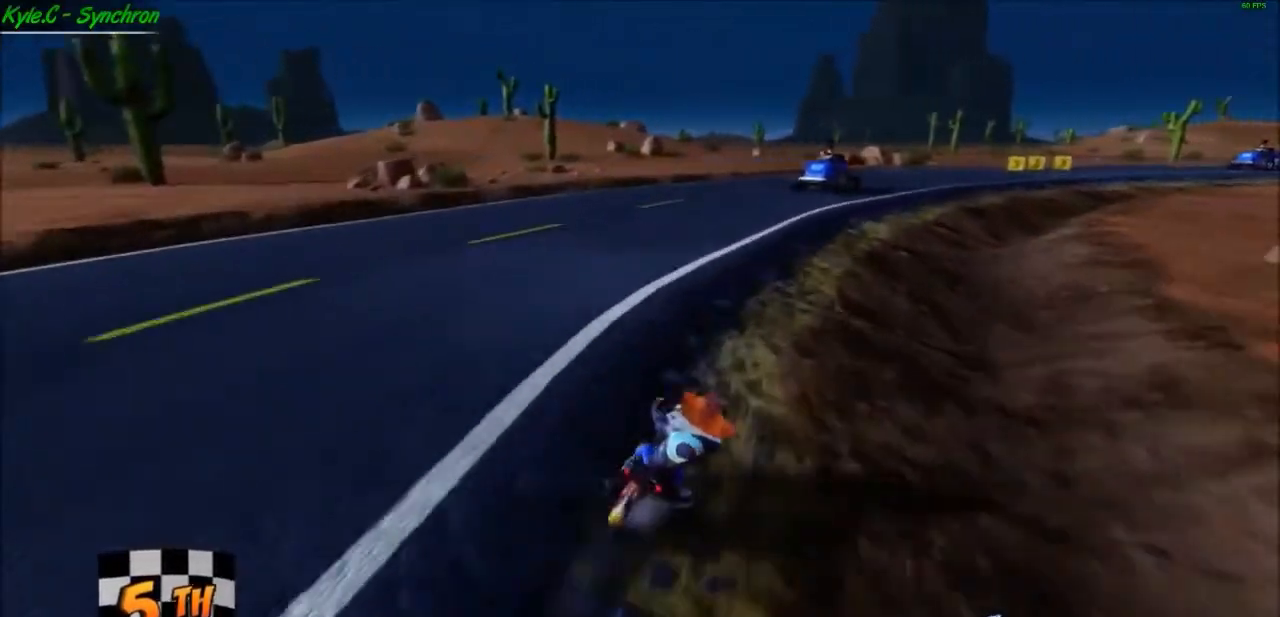
{"buttons": ["A"], "left_stick": "center", "right_stick": "center", "events": [[401, "left_stick", "center"]]}
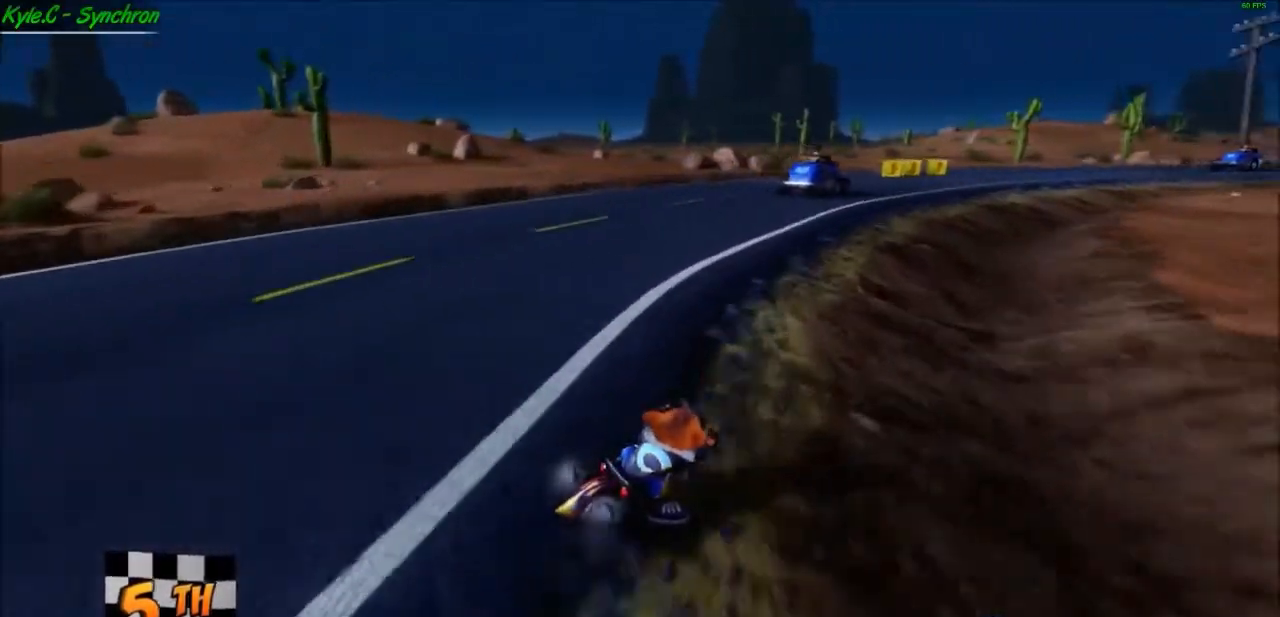
{"buttons": ["A"], "left_stick": "right", "right_stick": "center", "events": [[300, "left_stick", "right"]]}